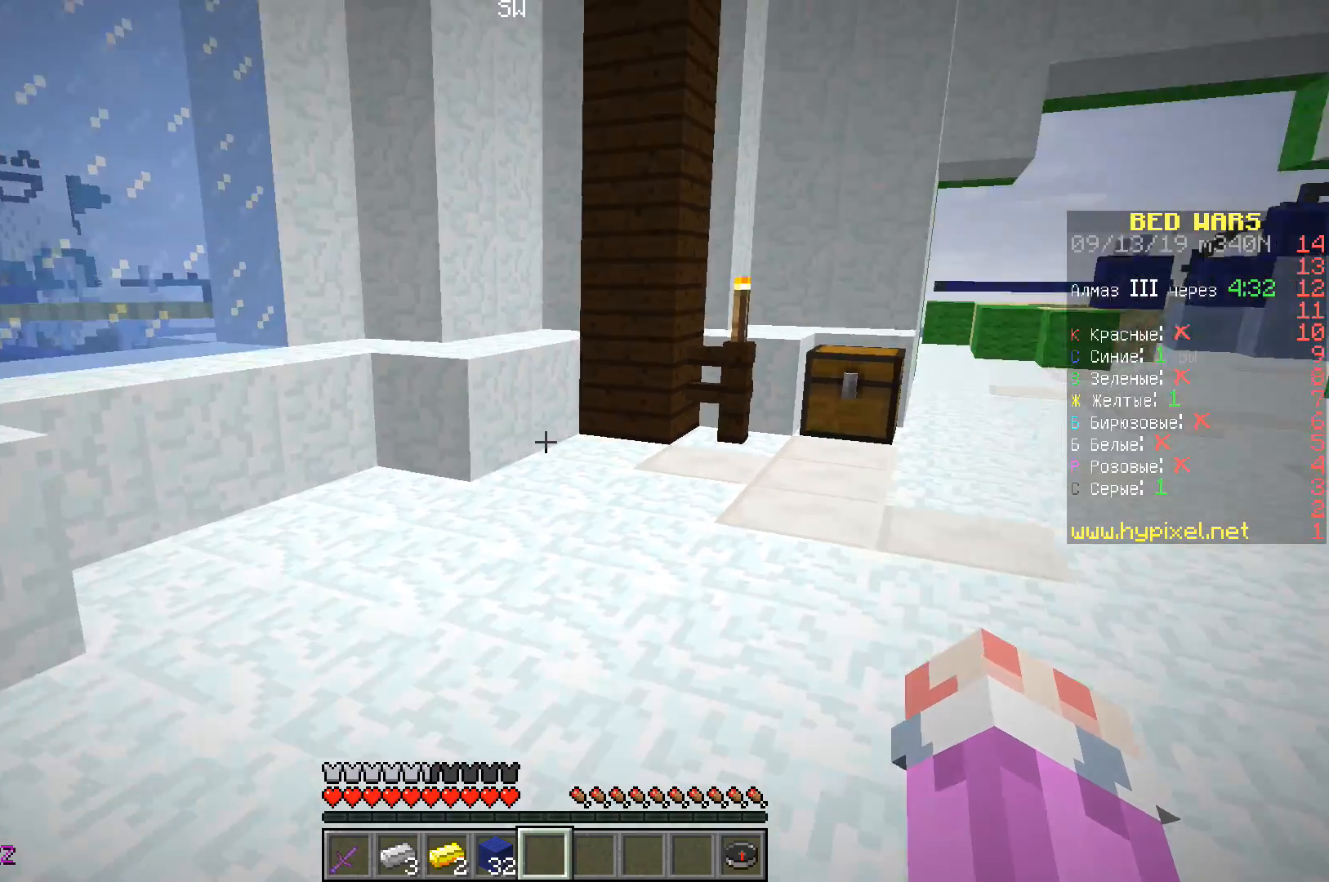
Gameplay with keyboard; each line is a JSON object with the keys held at the frame after it. "events" lists presses ("down") and releases ("up") of "a", "d", "s", "space" and "w" between this image and that frame as [ms after this image, input, new state], when the widget could be followed in between. No other keys are recorded. Mouse input is not recorded.
{"keys": ["a", "w"], "events": [[50, "w", "down"], [267, "a", "down"]]}
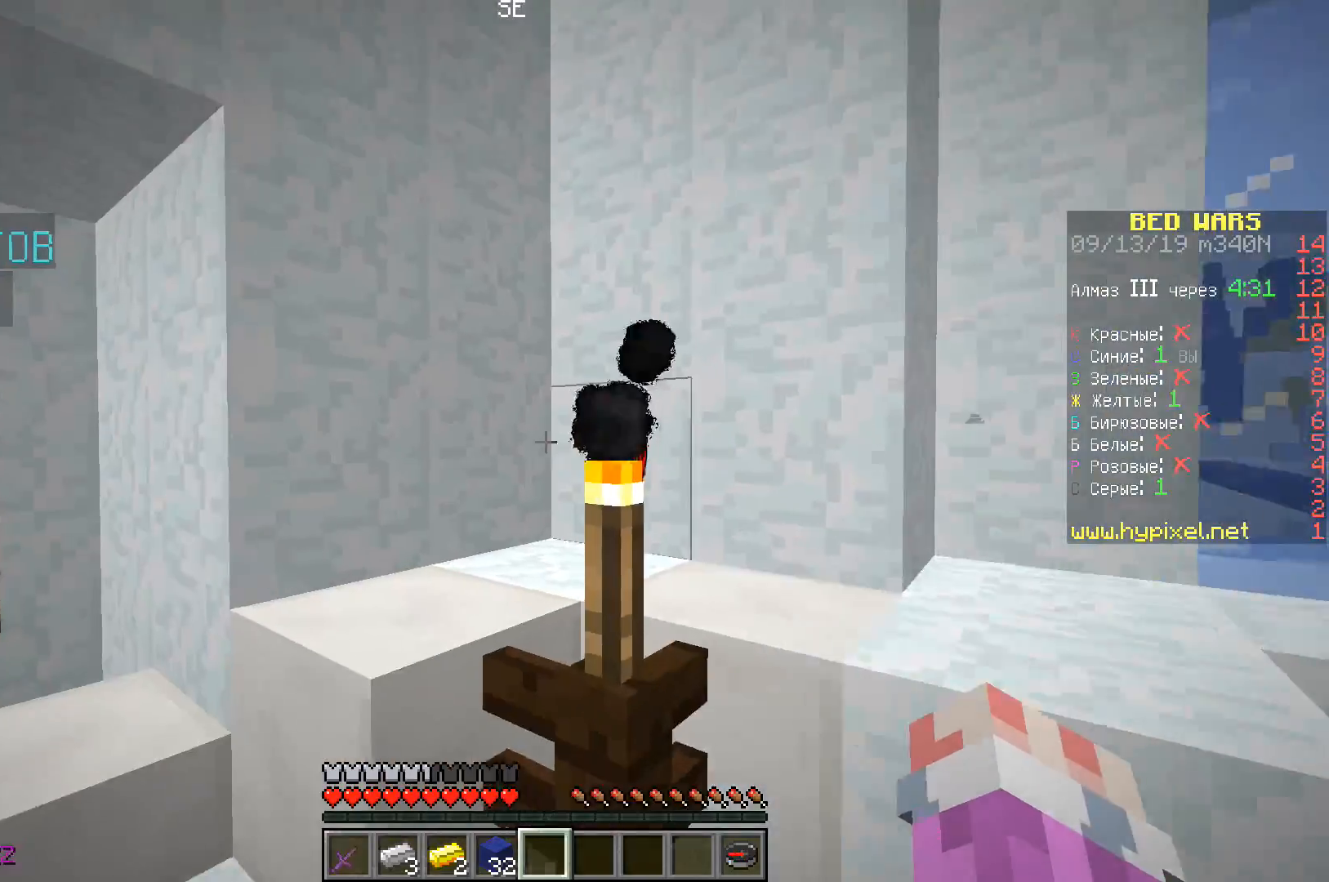
{"keys": [], "events": [[300, "w", "up"], [400, "a", "up"]]}
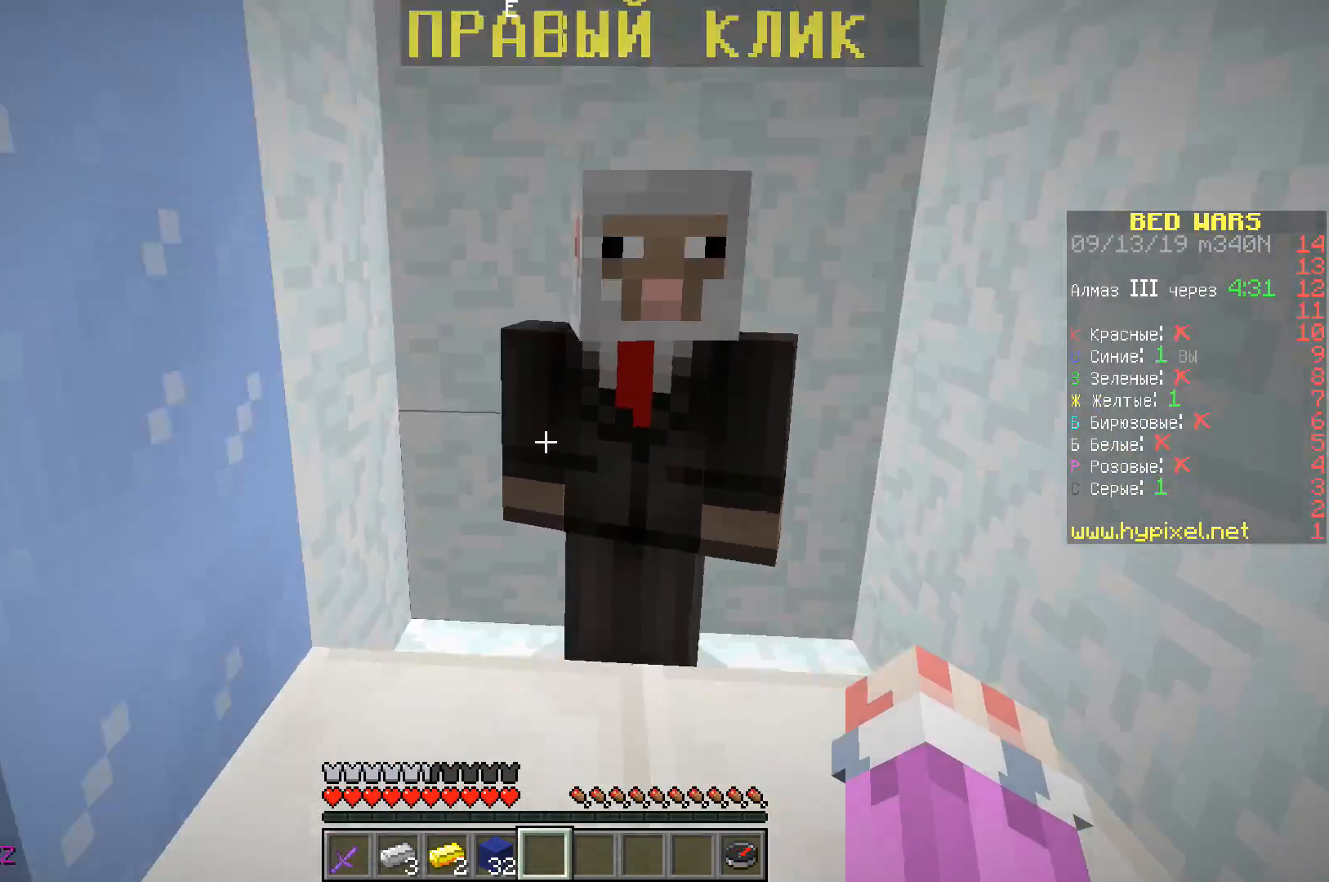
{"keys": ["d", "space", "w"], "events": [[350, "w", "down"], [367, "d", "down"], [500, "space", "down"]]}
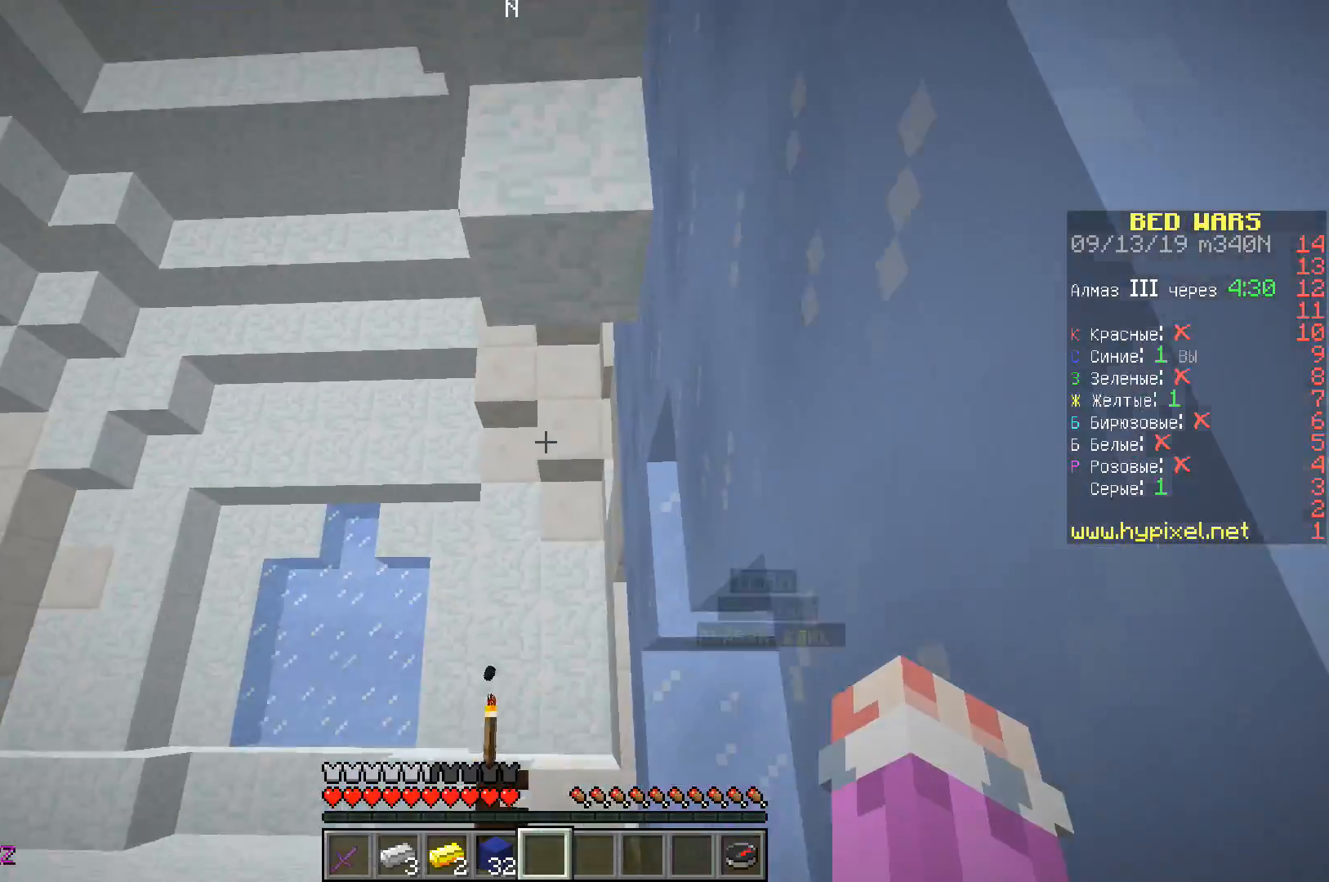
{"keys": ["space", "w"], "events": [[17, "d", "up"], [217, "a", "down"], [433, "a", "up"]]}
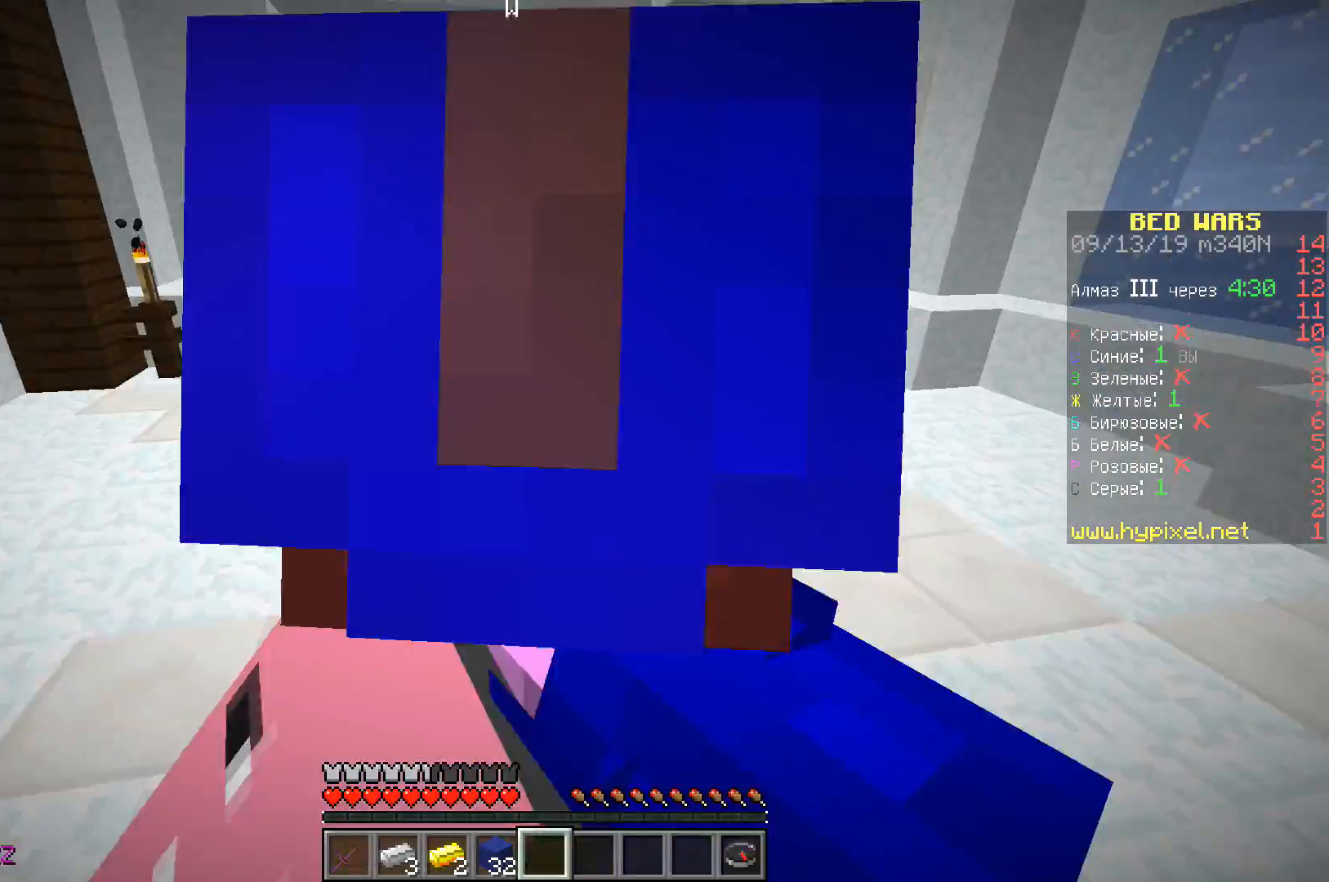
{"keys": ["w"], "events": [[483, "space", "up"]]}
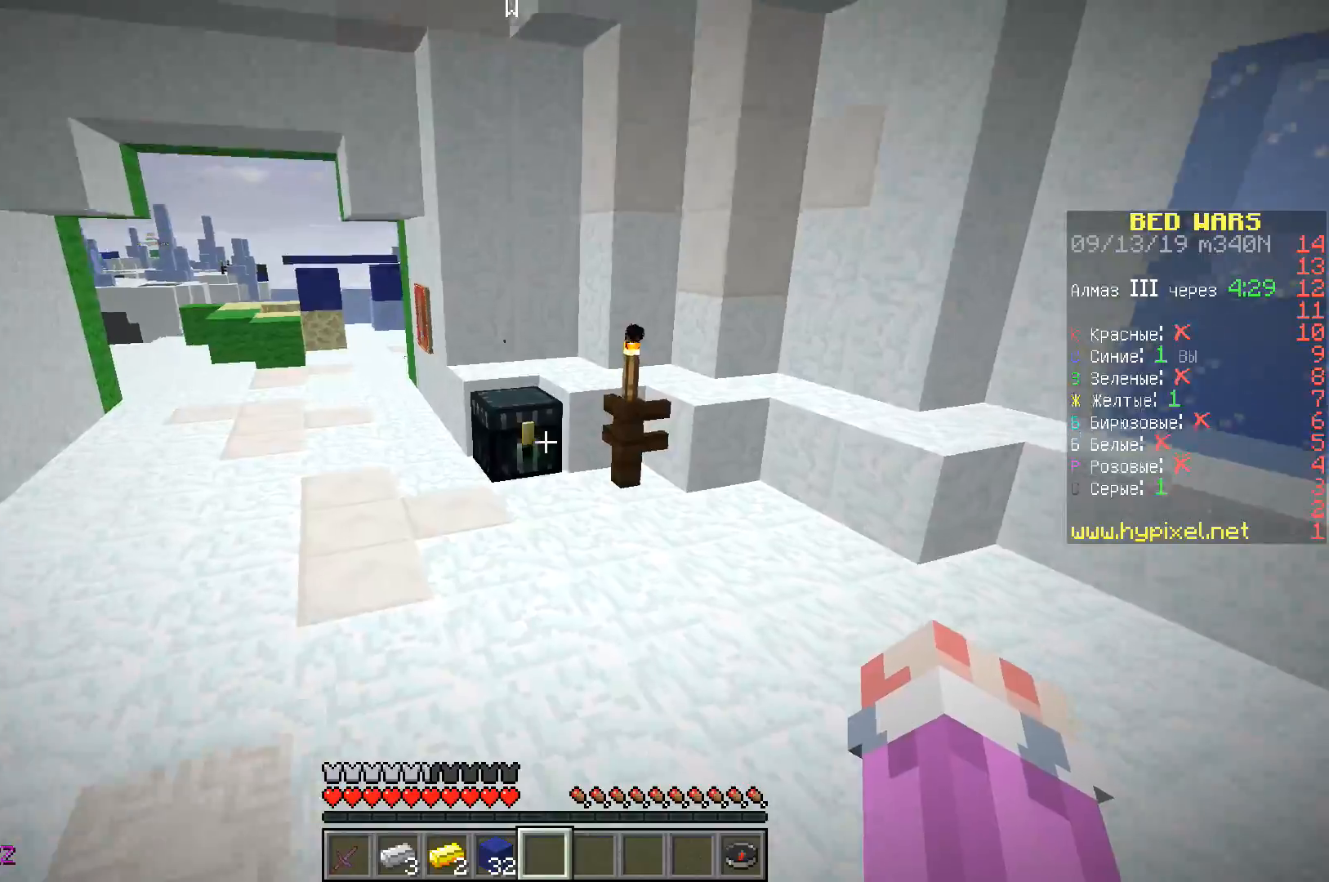
{"keys": ["a", "space", "w"], "events": [[450, "a", "down"], [500, "space", "down"]]}